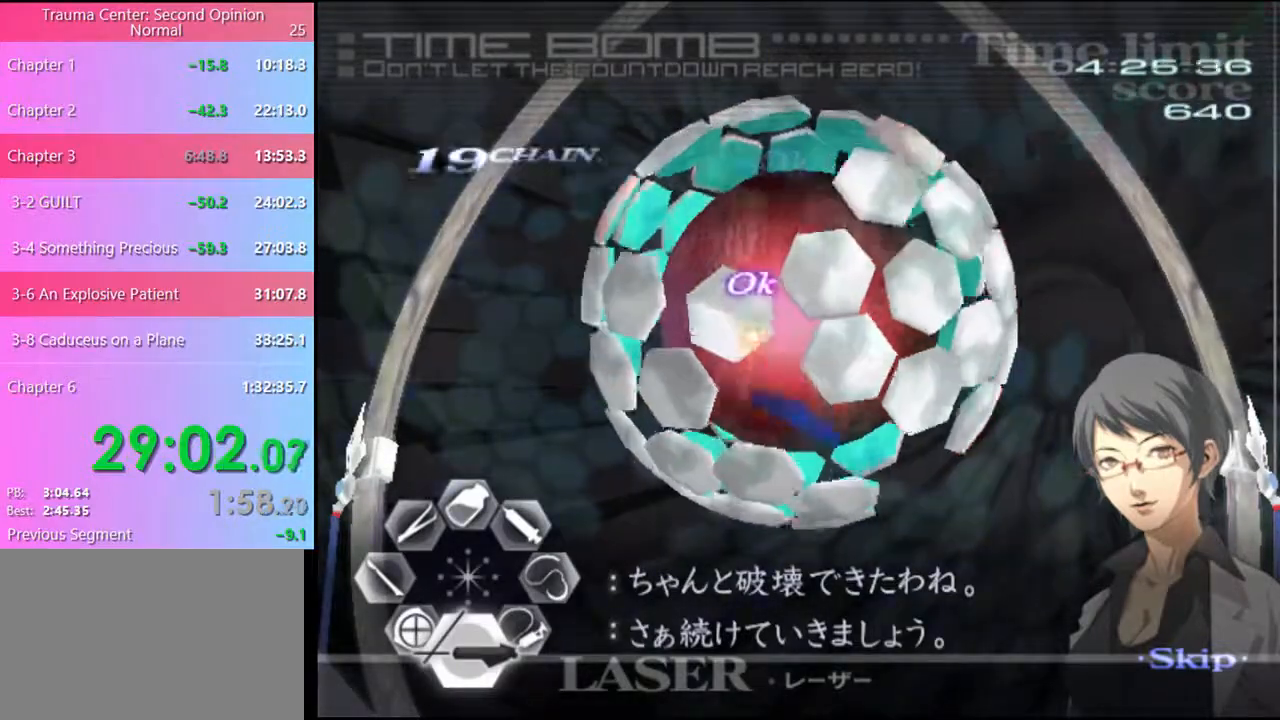
Gameplay with keyboard and mouse; each line is a JSON object with the keys and mouse buttons held at the frame after it. "events" lists presses ("down") and releases ("up") of "a", "alt", "c", "d", "e", "f", "q", "r", "s", "shift", "space", "v", "w", "mouse_left", "mouse_wheel", "mouse_right", "mouse_mb4" and "mouse_mb5" between this image and that frame as [ms after this image, input, new state], when the widget could be followed in between. "mouse_left", "mouse_wheel", "mouse_right", "mouse_mb4", "mouse_mb5" = the "left", "wheel", "right", "mb4", "mb5" buttons of the "mouse" list. No other keys are recorded. "wheel" means that the mouse wheel is clicked or scrolled. Mouse movement is not recorded.
{"keys": ["s"], "mouse": [], "events": [[100, "mouse_left", "up"], [367, "mouse_left", "down"], [467, "mouse_left", "up"]]}
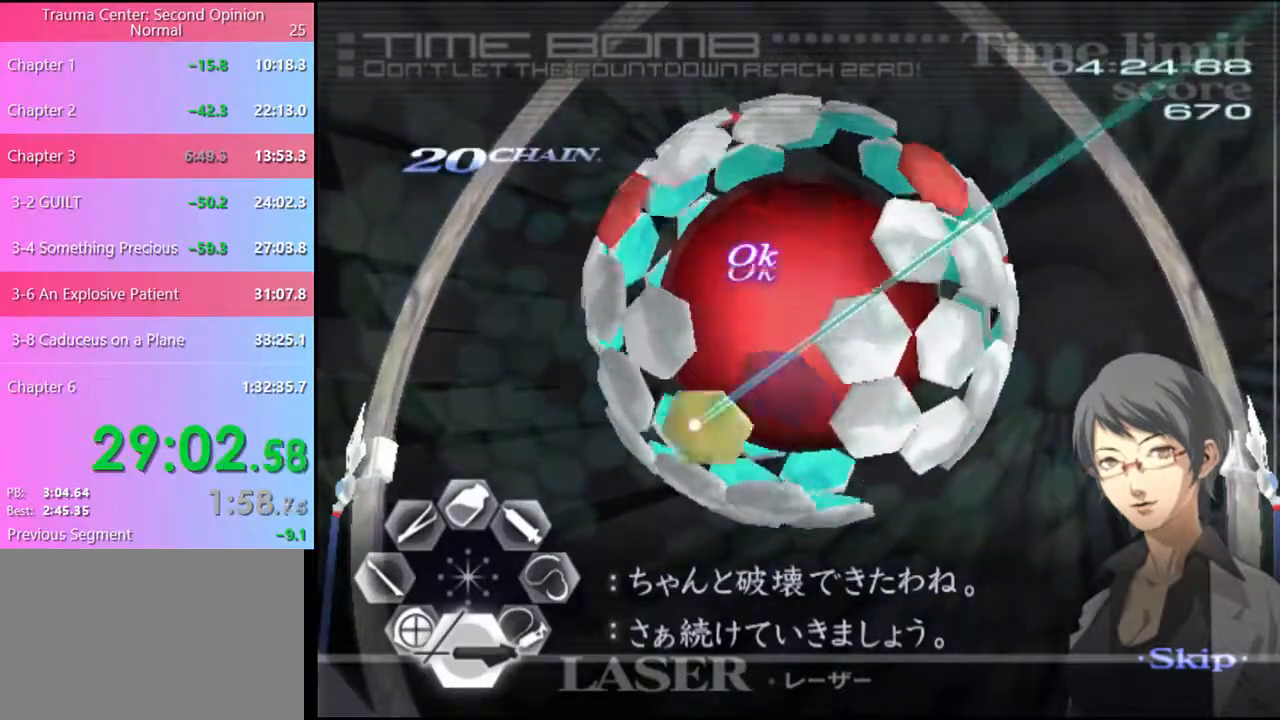
{"keys": ["s"], "mouse": [], "events": [[200, "mouse_left", "down"], [367, "mouse_left", "up"]]}
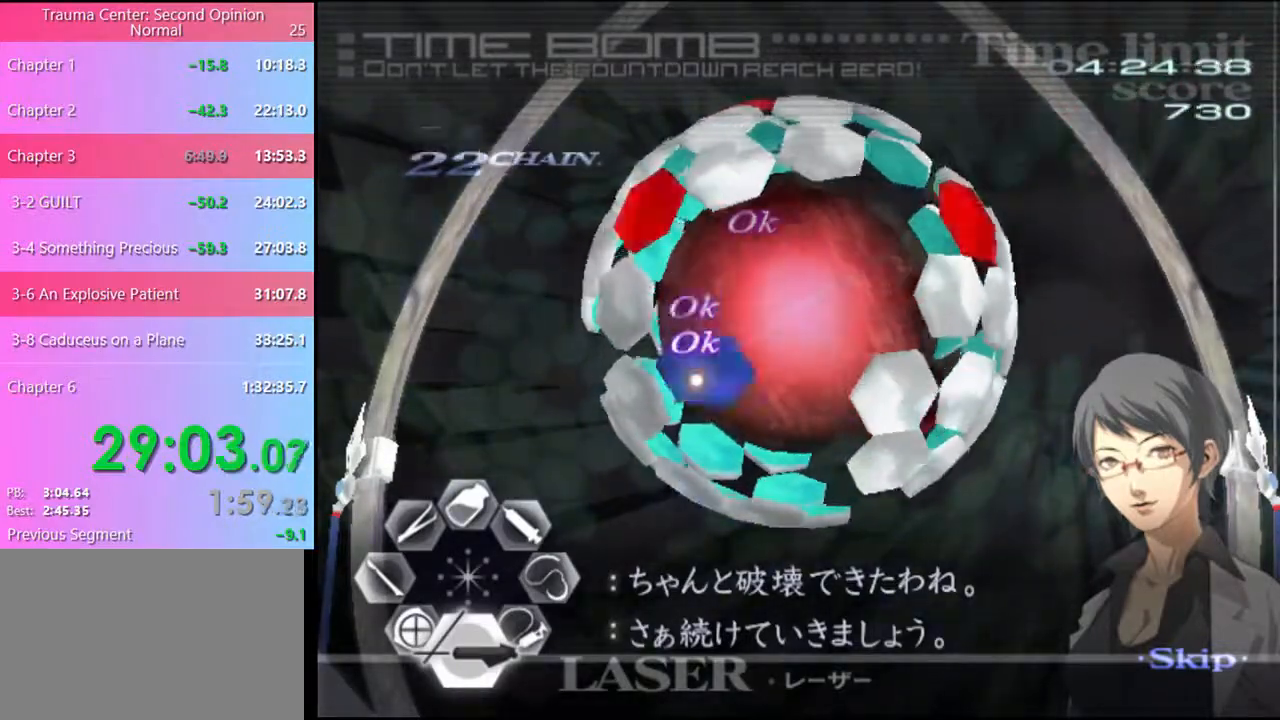
{"keys": ["s"], "mouse": [], "events": []}
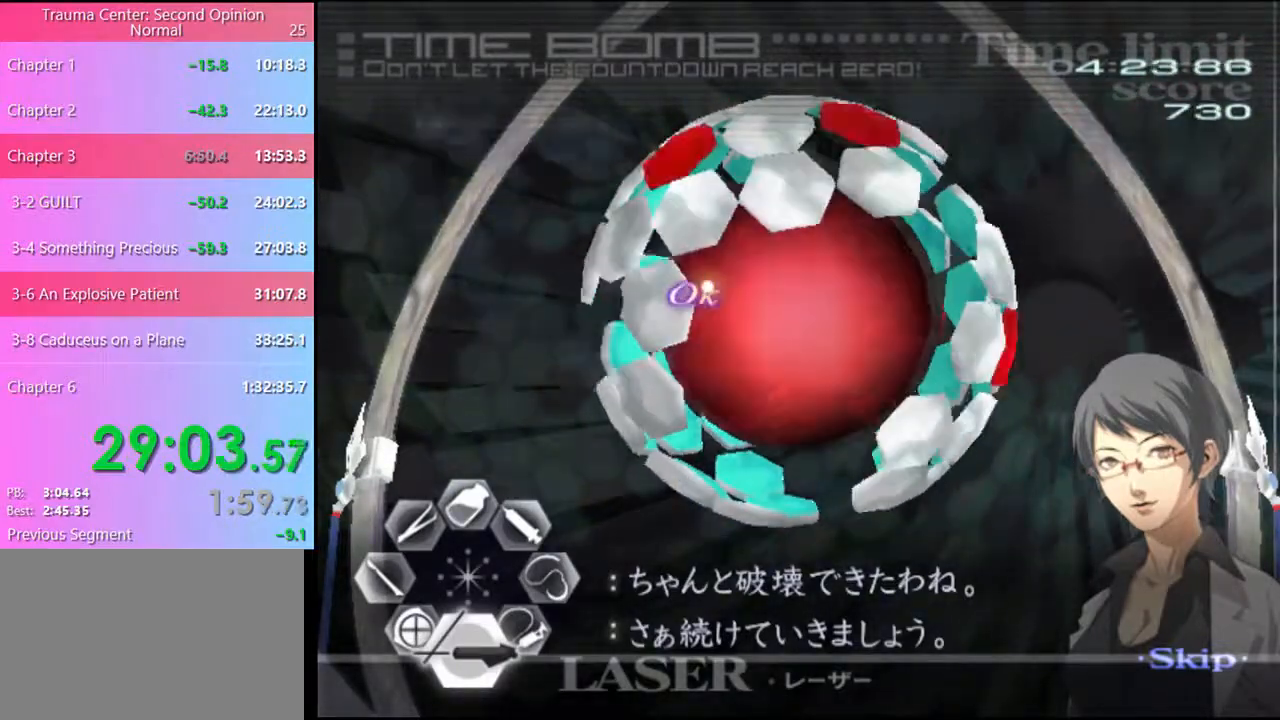
{"keys": ["s"], "mouse": [], "events": [[233, "mouse_left", "down"], [367, "mouse_left", "up"]]}
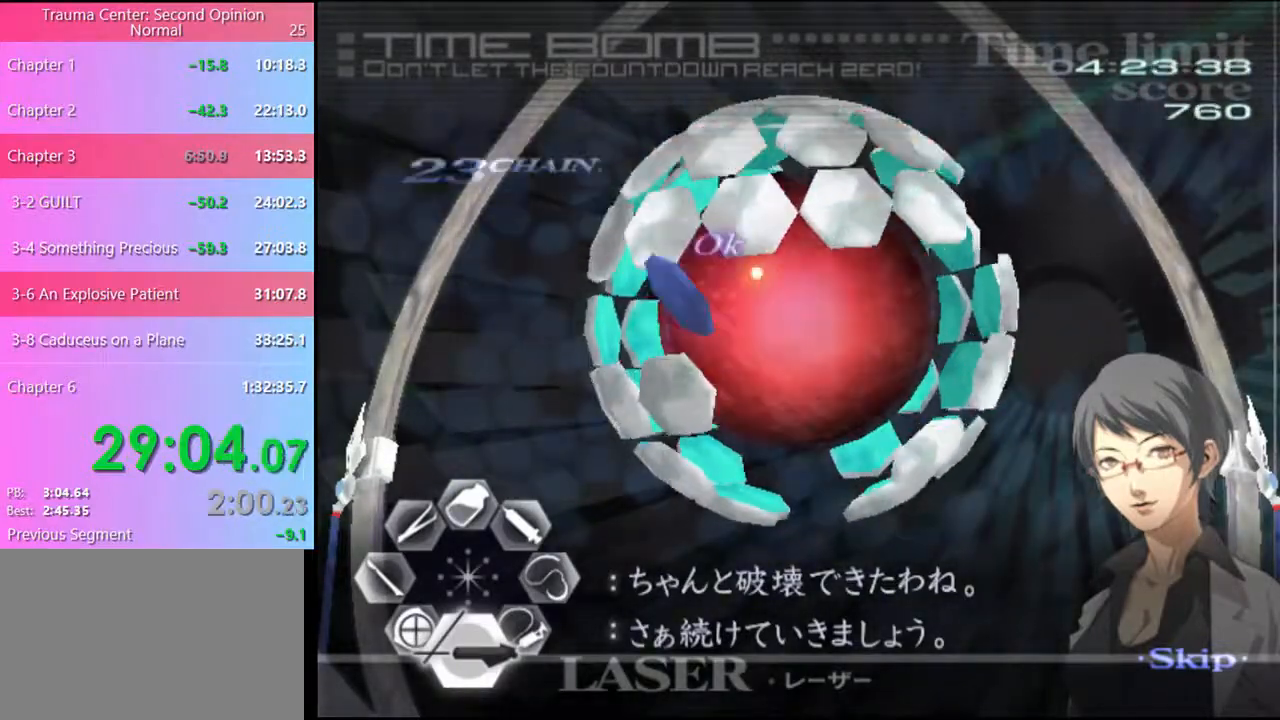
{"keys": ["s"], "mouse": [], "events": [[167, "mouse_left", "down"], [300, "mouse_left", "up"]]}
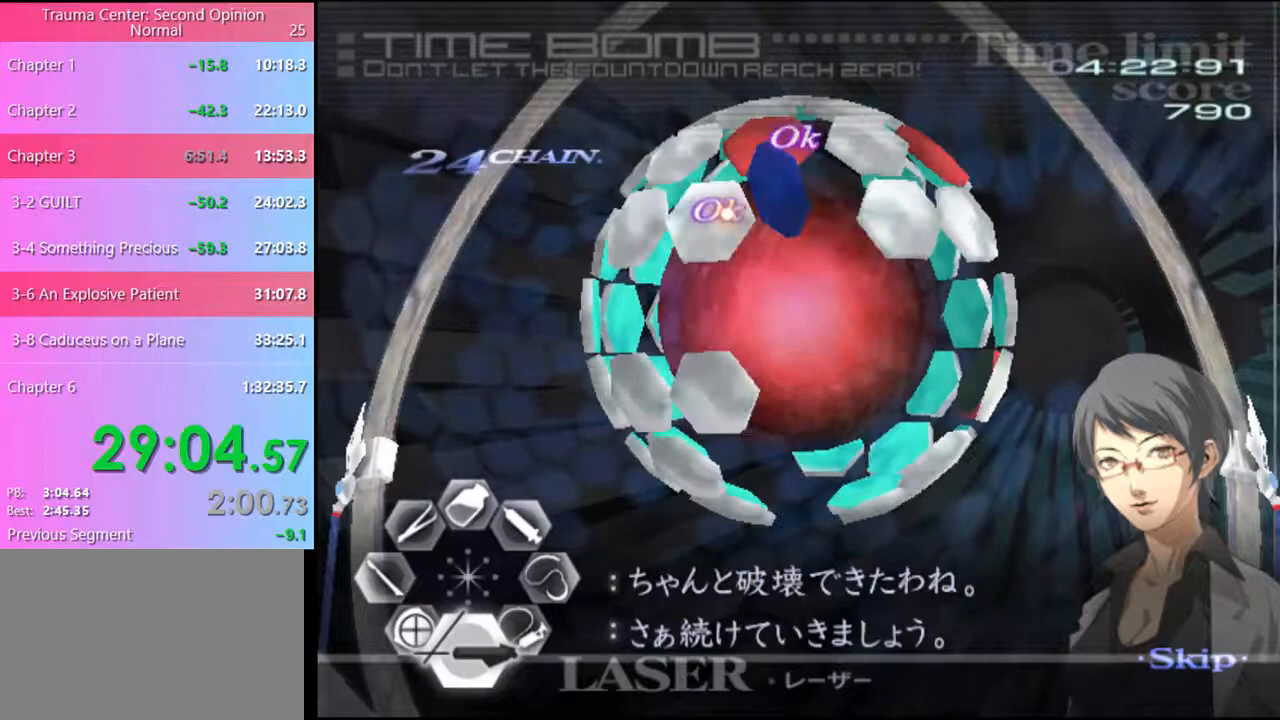
{"keys": ["s"], "mouse": [], "events": [[100, "mouse_left", "down"], [267, "mouse_left", "up"]]}
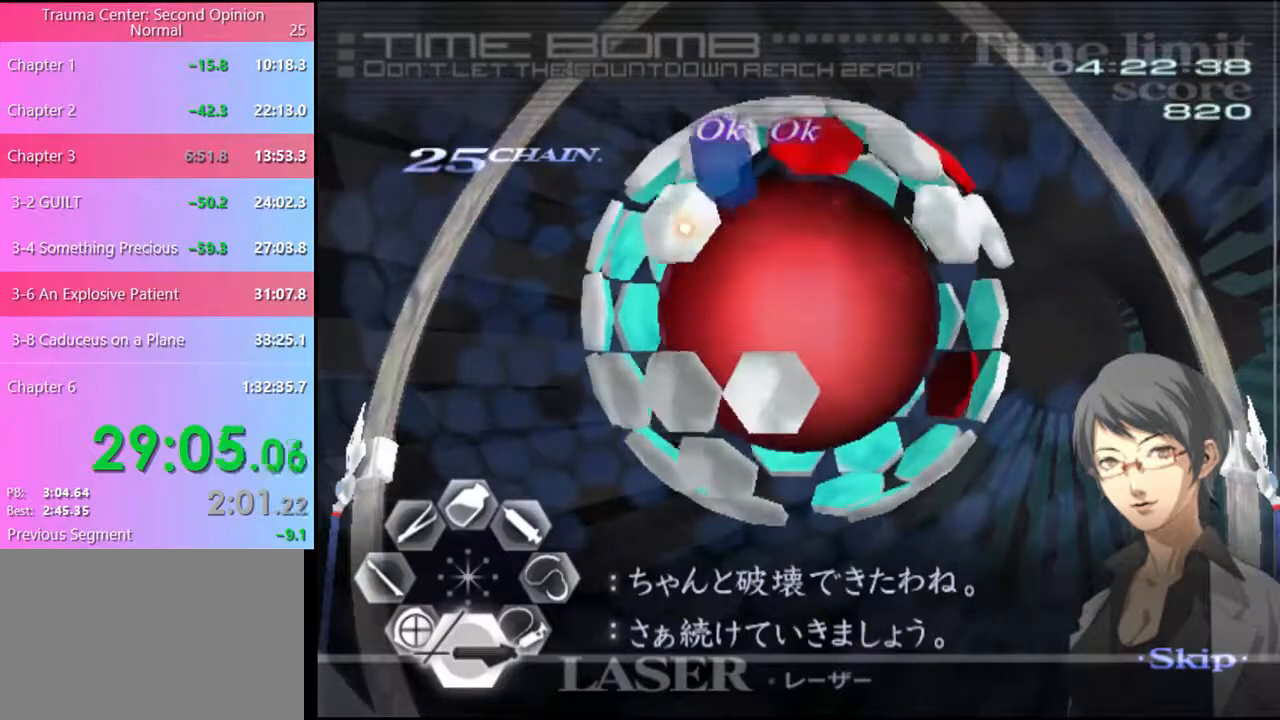
{"keys": ["s"], "mouse": [], "events": [[67, "mouse_left", "down"], [233, "mouse_left", "up"]]}
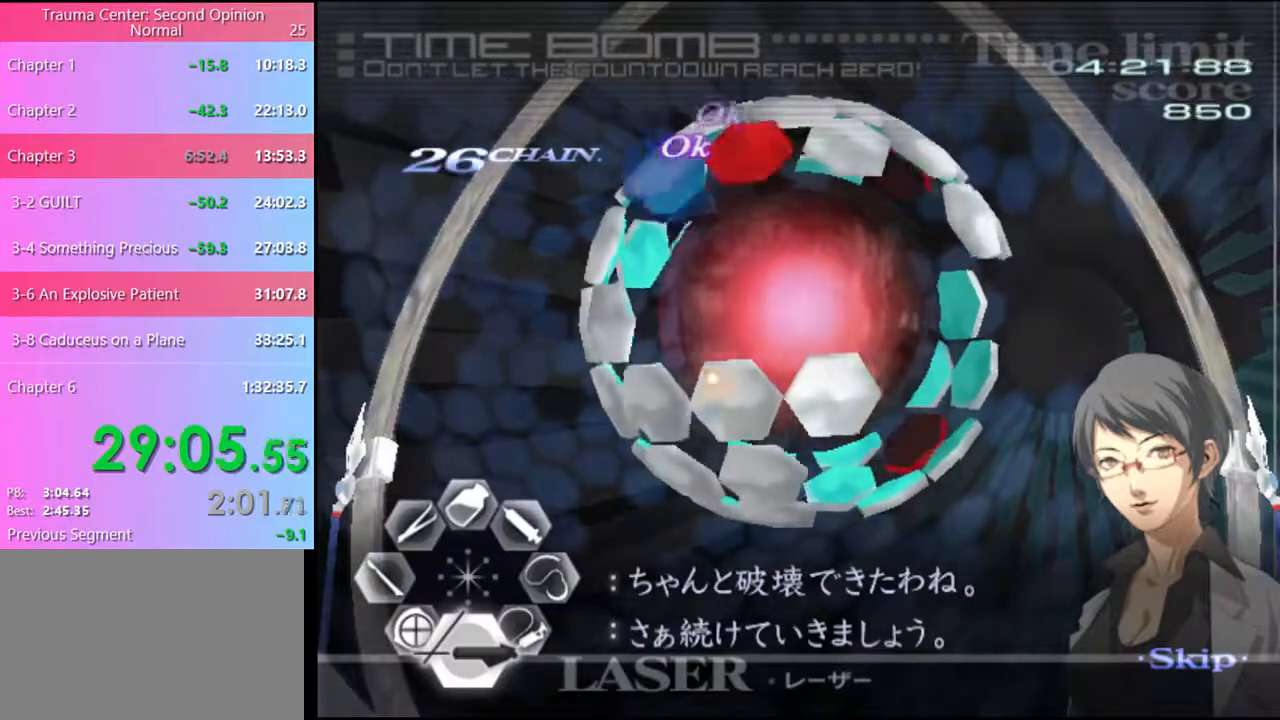
{"keys": ["s"], "mouse": [], "events": [[300, "mouse_left", "down"], [400, "mouse_left", "up"]]}
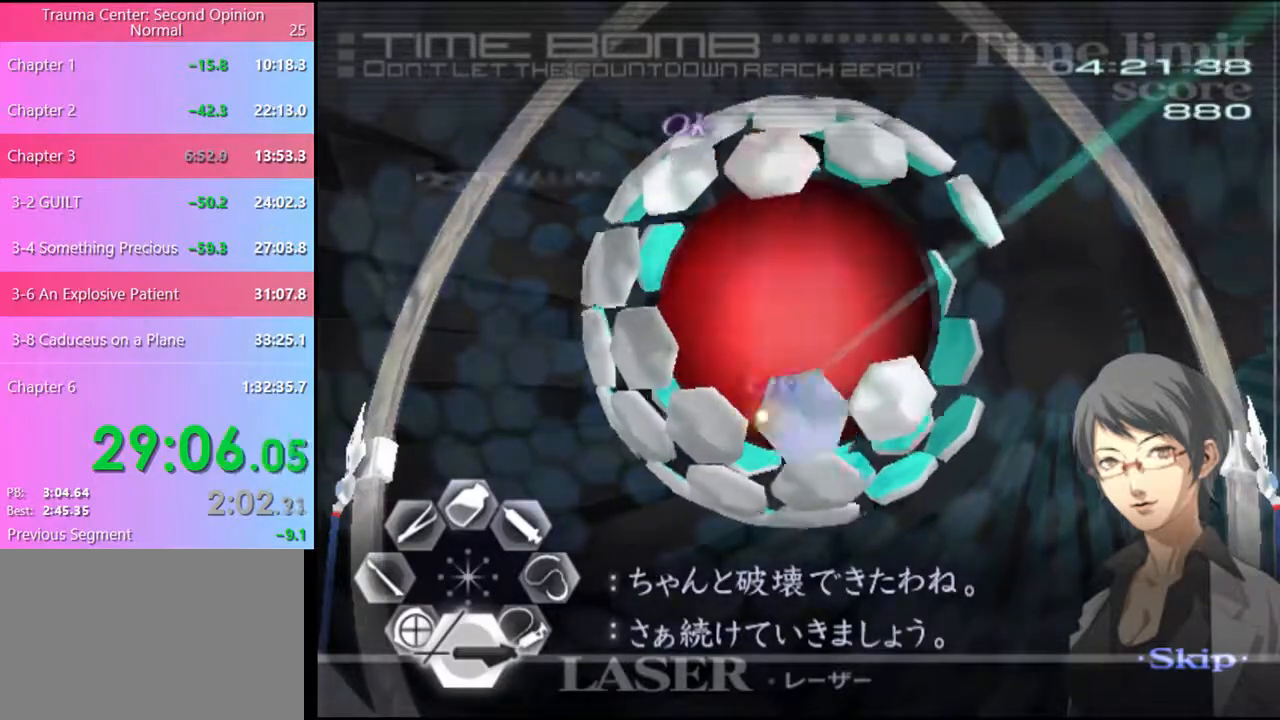
{"keys": ["s"], "mouse": [], "events": [[267, "mouse_left", "down"], [400, "mouse_left", "up"]]}
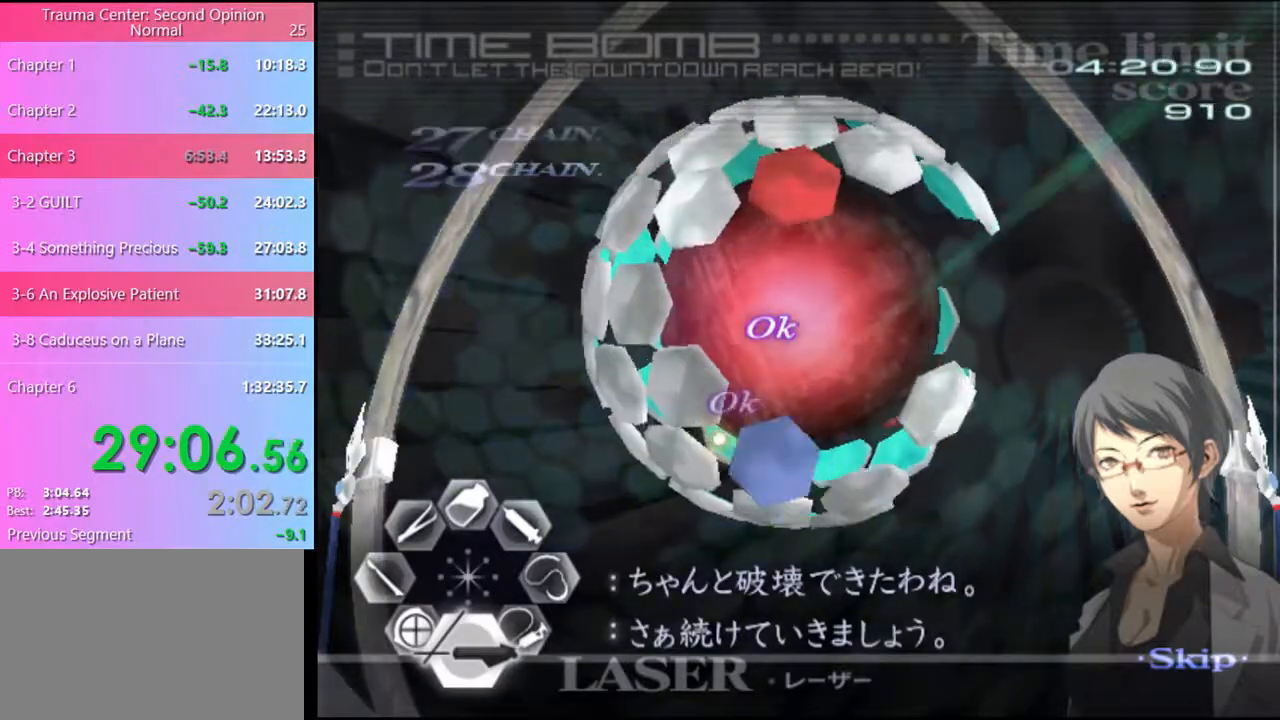
{"keys": ["s"], "mouse": [], "events": [[133, "mouse_left", "down"], [267, "mouse_left", "up"]]}
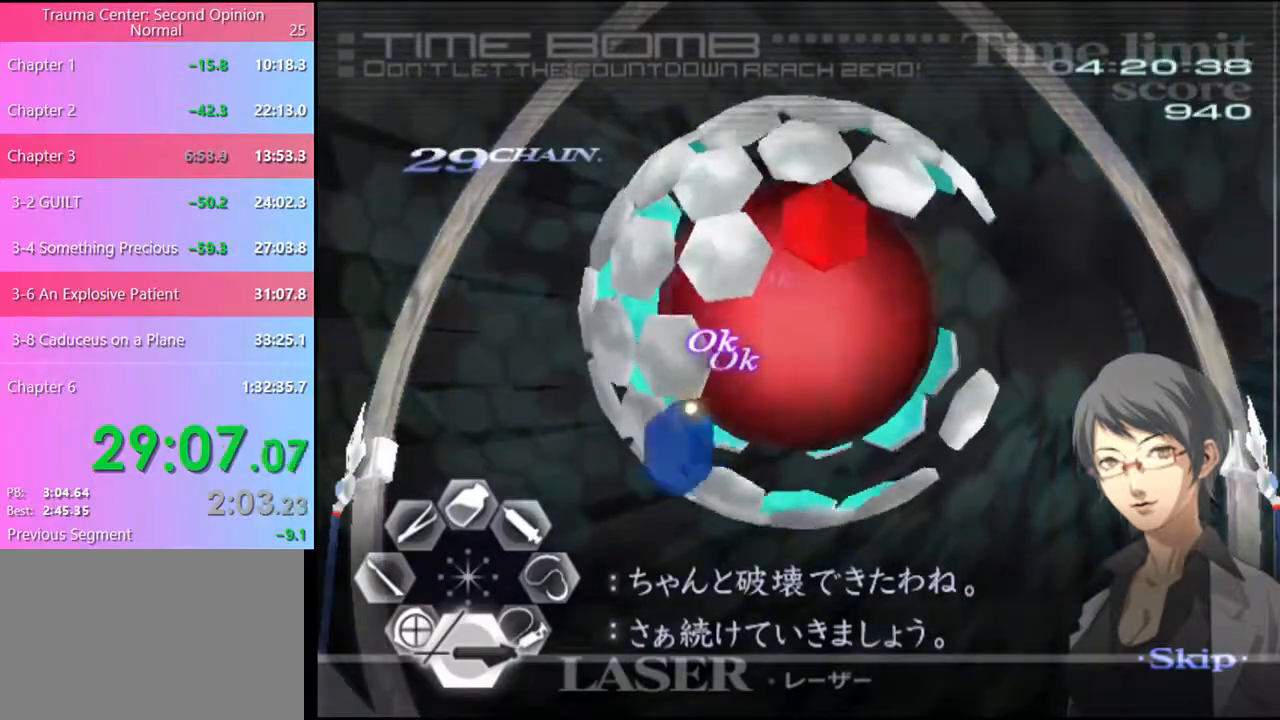
{"keys": ["s"], "mouse": [], "events": [[100, "mouse_left", "down"], [200, "mouse_left", "up"]]}
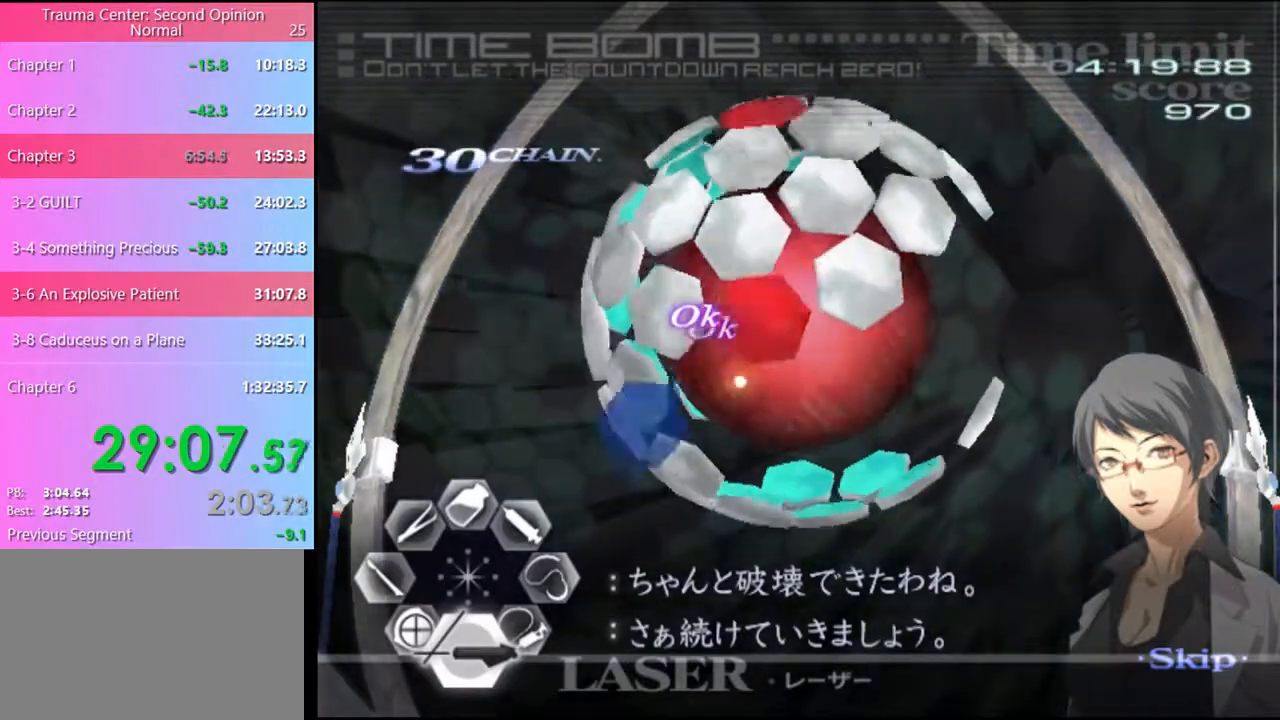
{"keys": ["s"], "mouse": ["left"], "events": [[433, "mouse_left", "down"]]}
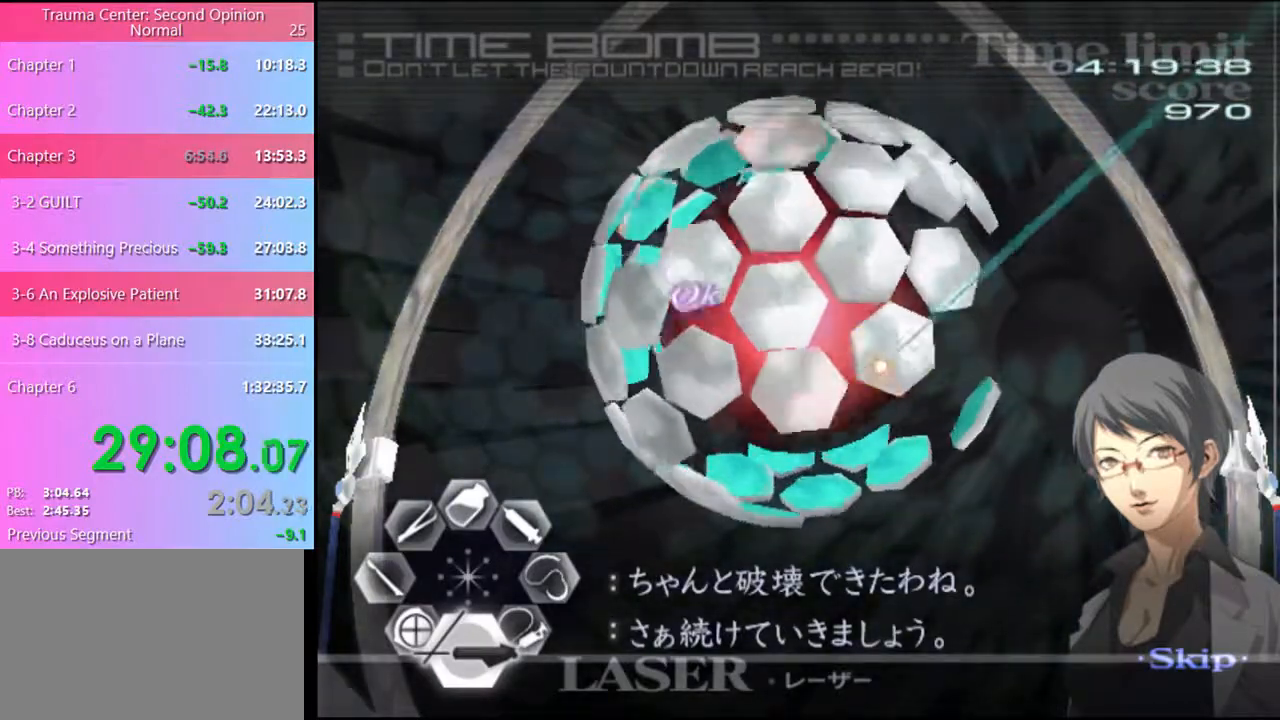
{"keys": ["s"], "mouse": ["left"], "events": [[67, "mouse_left", "up"], [233, "mouse_left", "down"], [367, "mouse_left", "up"], [500, "mouse_left", "down"]]}
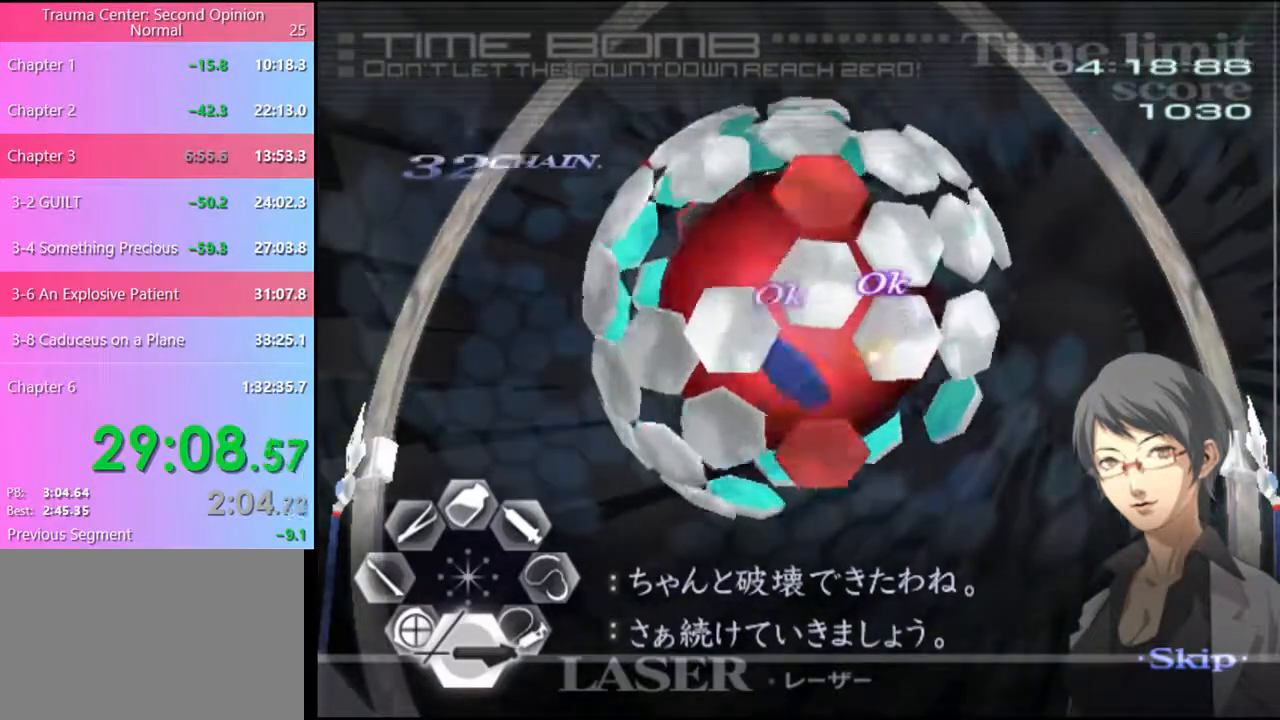
{"keys": ["s"], "mouse": [], "events": [[167, "mouse_left", "up"], [300, "mouse_left", "down"], [433, "mouse_left", "up"]]}
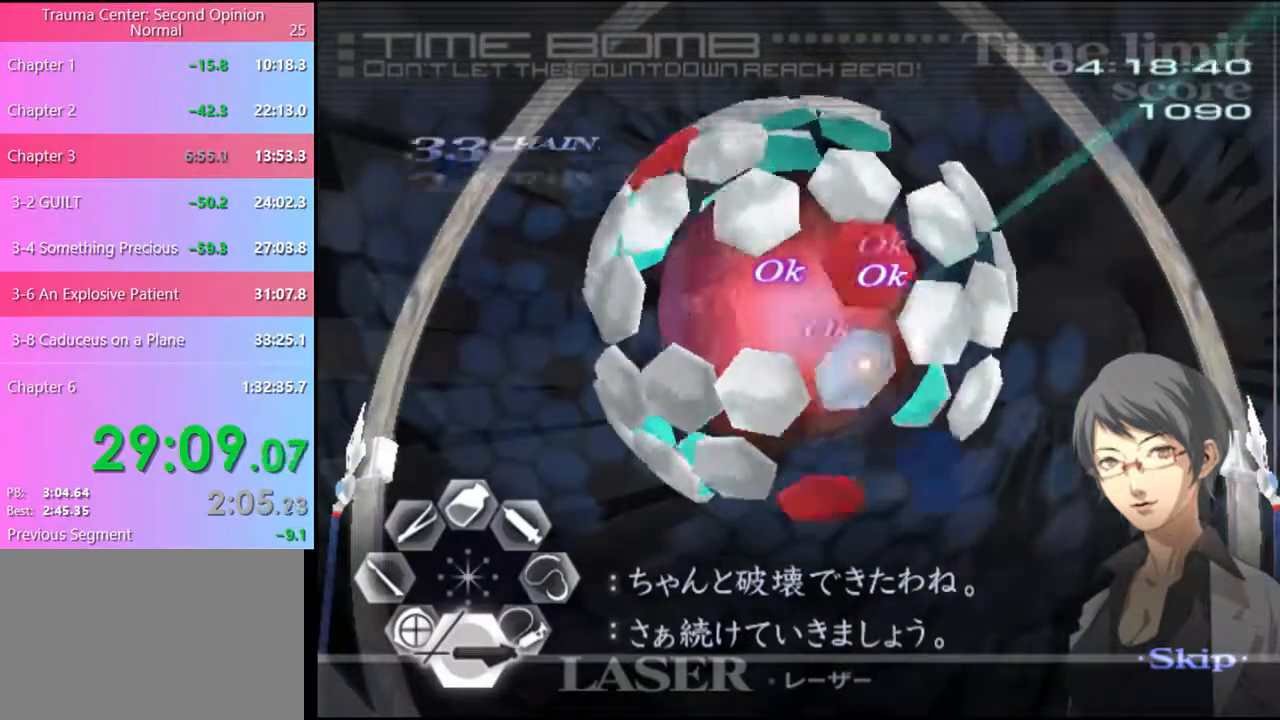
{"keys": ["s"], "mouse": [], "events": [[67, "mouse_left", "down"], [200, "mouse_left", "up"]]}
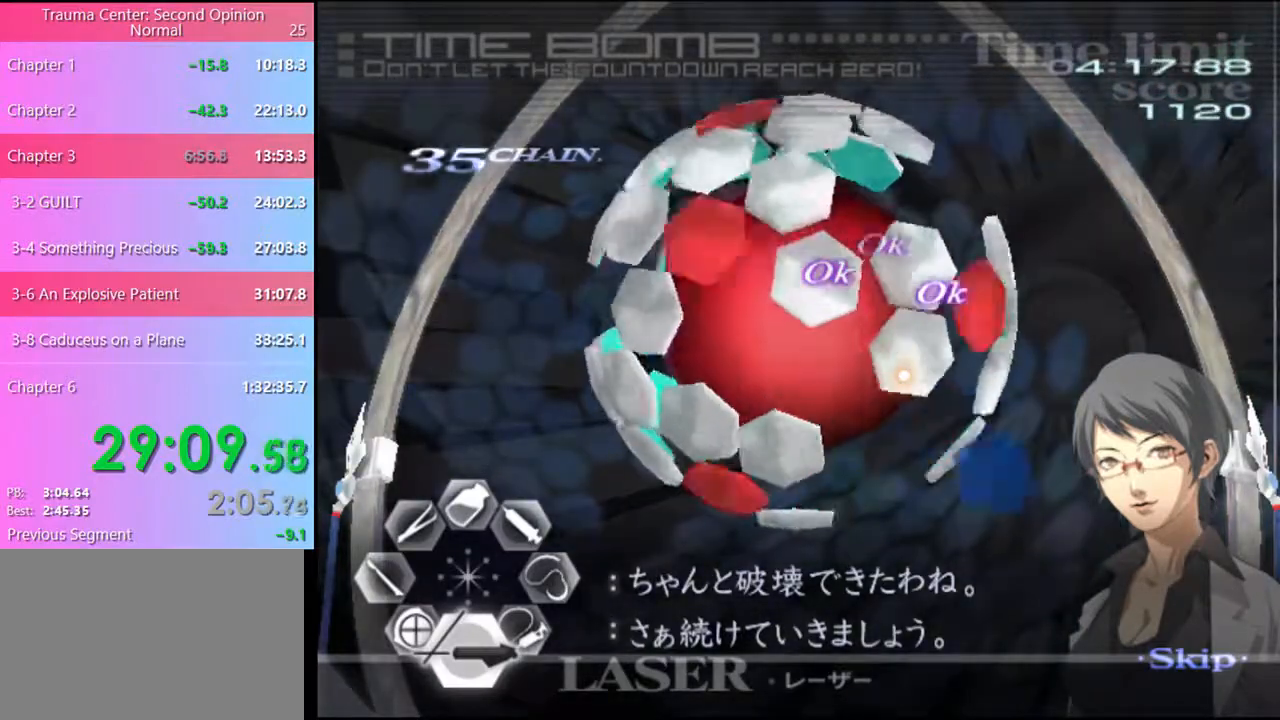
{"keys": ["s"], "mouse": ["left"], "events": [[267, "mouse_left", "down"]]}
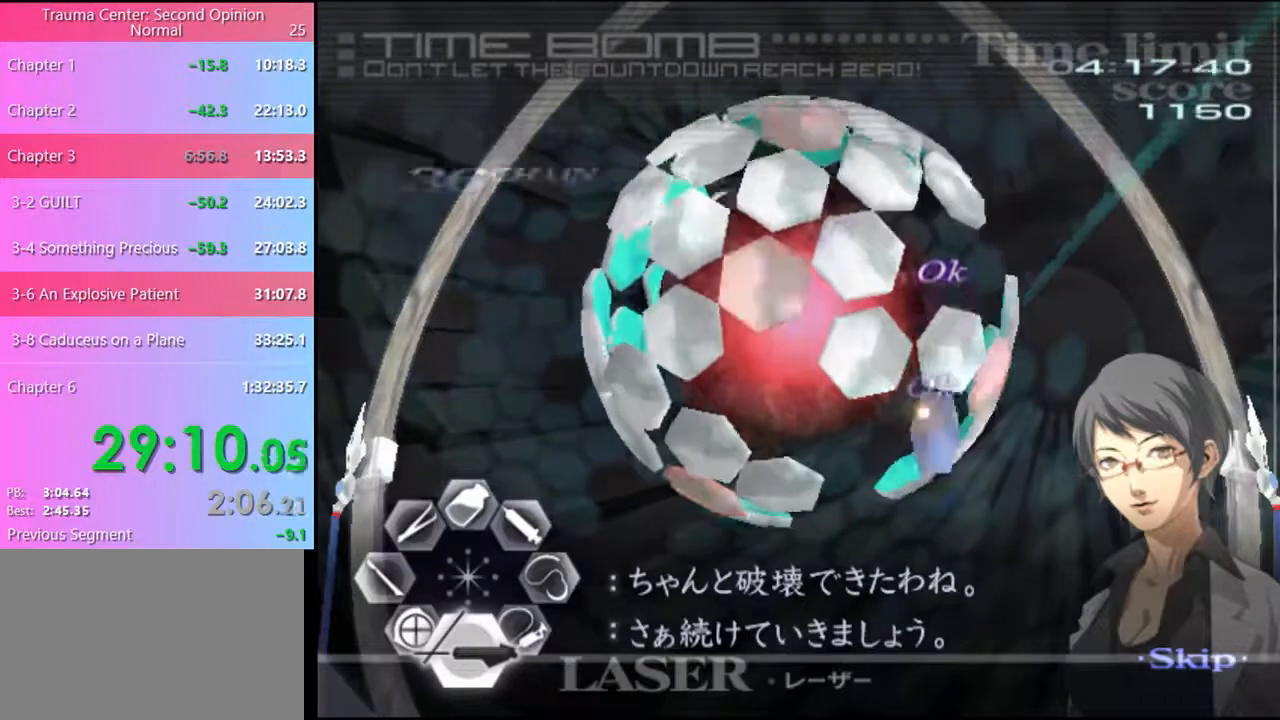
{"keys": ["s"], "mouse": ["left"], "events": [[233, "mouse_left", "up"], [400, "mouse_left", "down"]]}
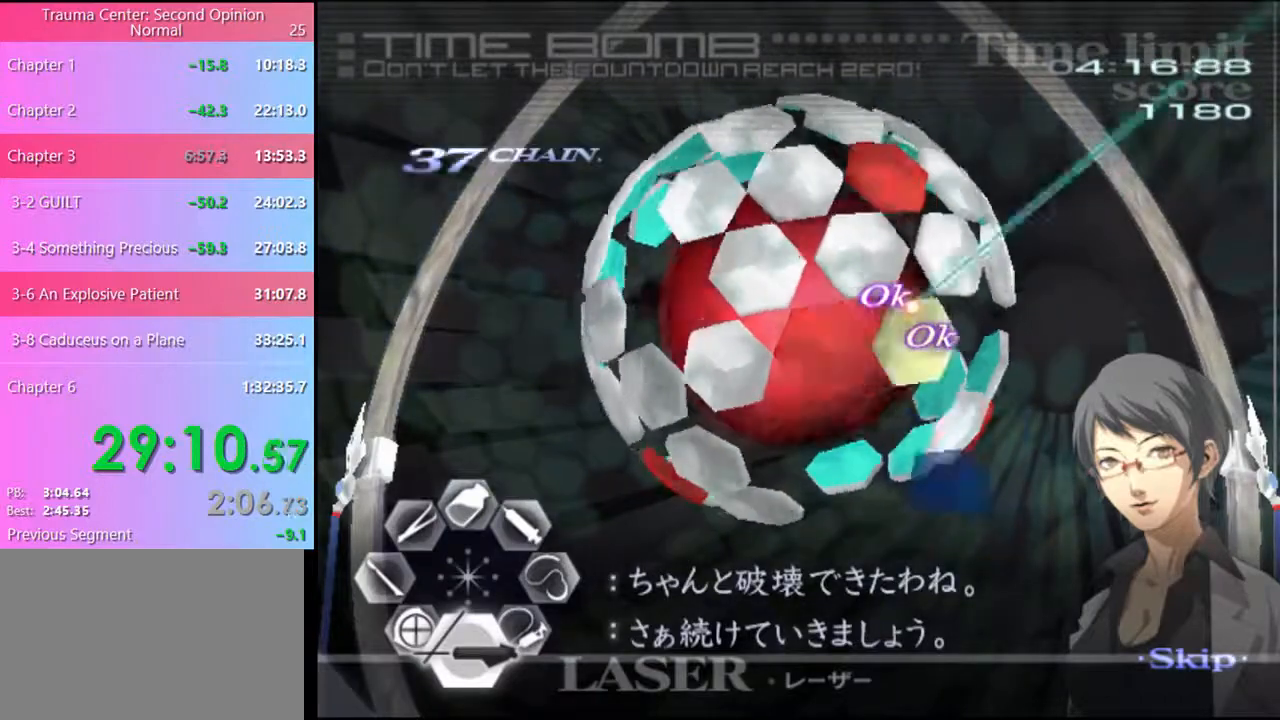
{"keys": ["s"], "mouse": [], "events": [[33, "mouse_left", "up"]]}
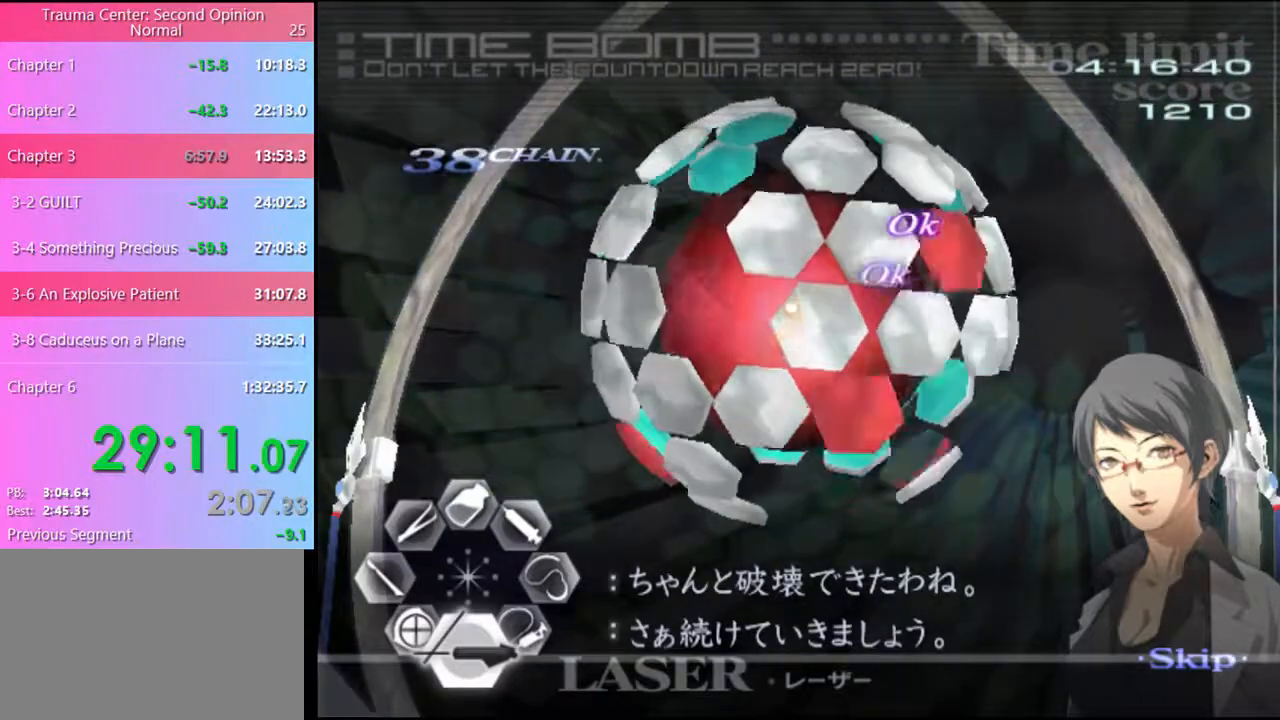
{"keys": ["s"], "mouse": [], "events": [[267, "mouse_left", "down"], [367, "mouse_left", "up"]]}
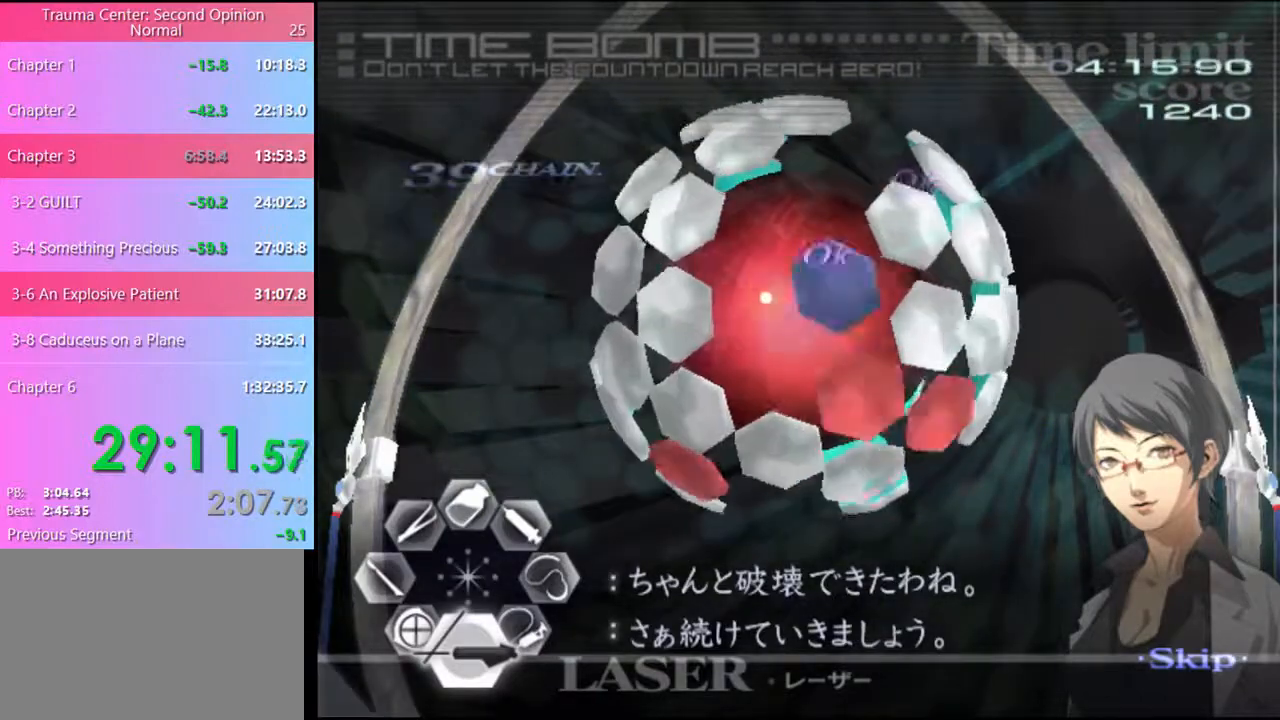
{"keys": ["s"], "mouse": [], "events": []}
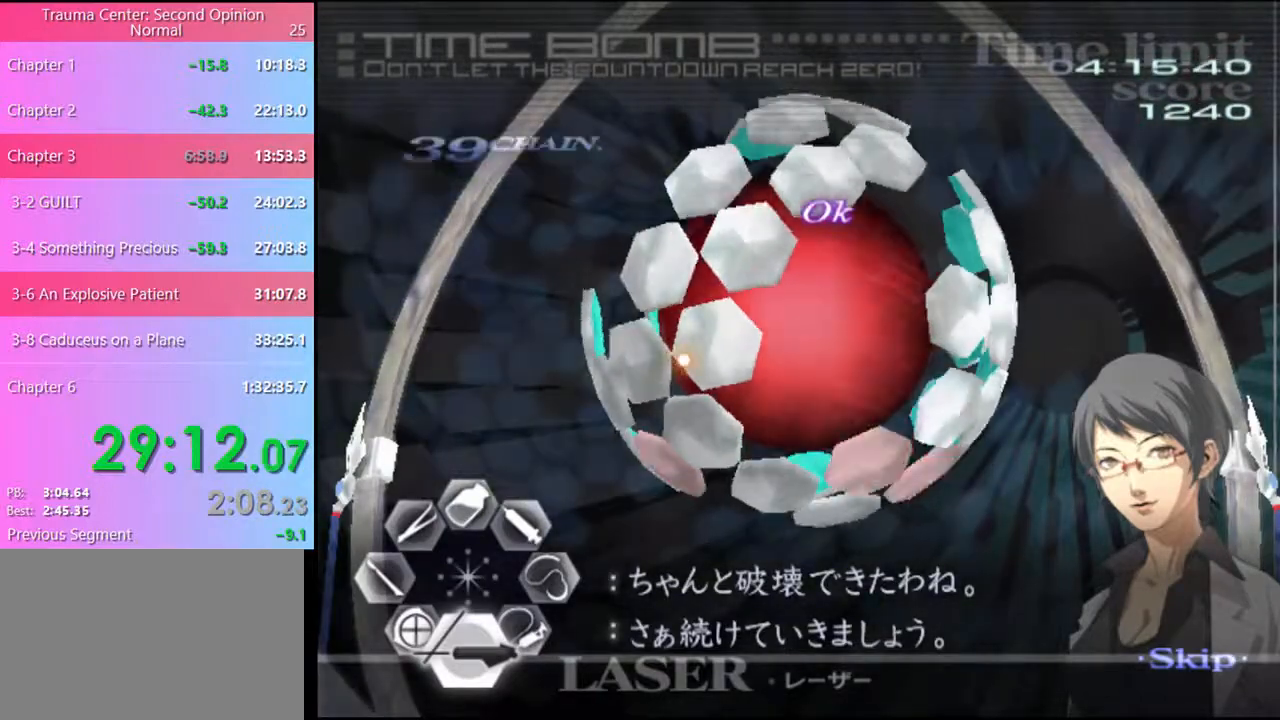
{"keys": ["s"], "mouse": [], "events": [[67, "mouse_left", "down"], [200, "mouse_left", "up"], [333, "mouse_left", "down"], [467, "mouse_left", "up"]]}
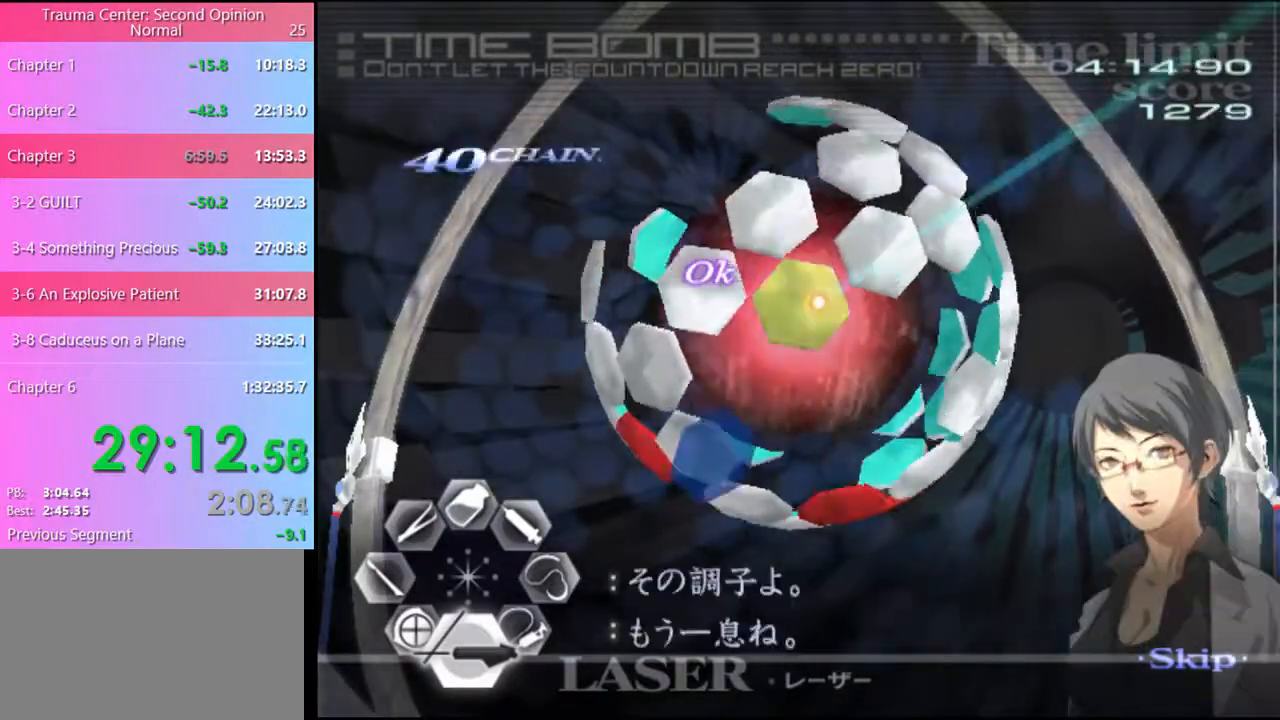
{"keys": ["s"], "mouse": [], "events": [[267, "mouse_left", "down"], [400, "mouse_left", "up"]]}
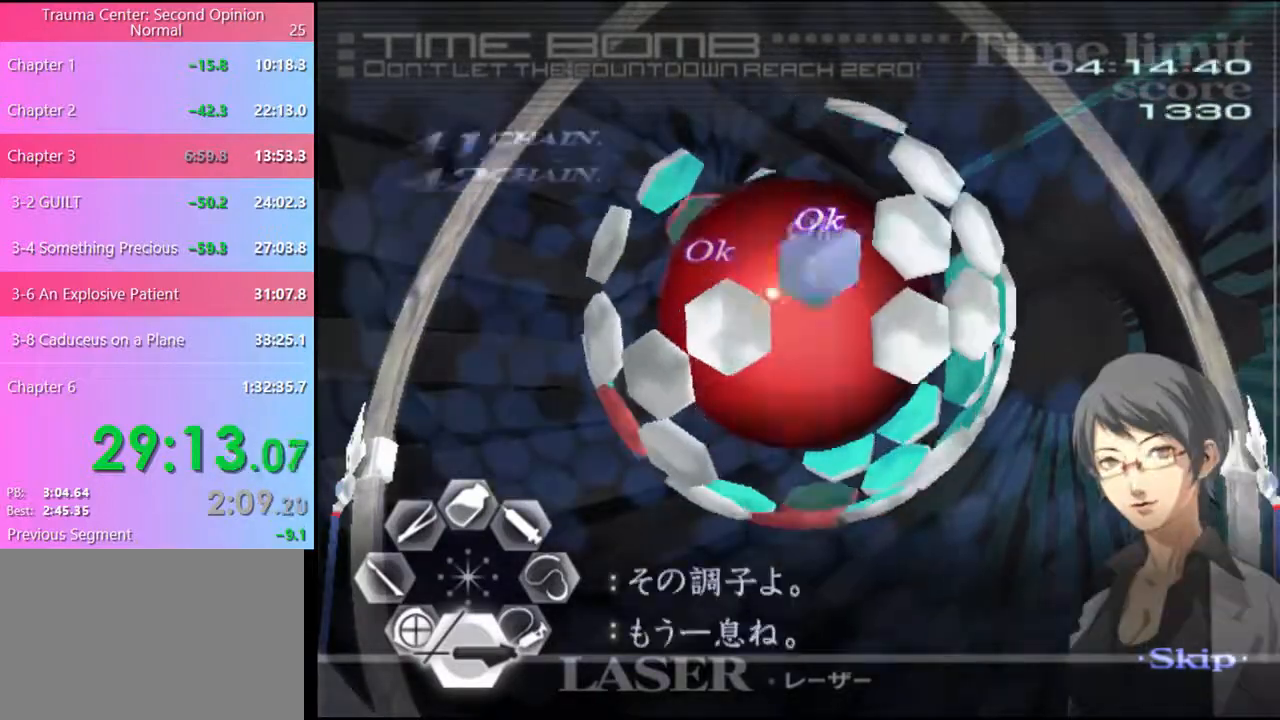
{"keys": ["s"], "mouse": [], "events": [[133, "mouse_left", "down"], [233, "mouse_left", "up"]]}
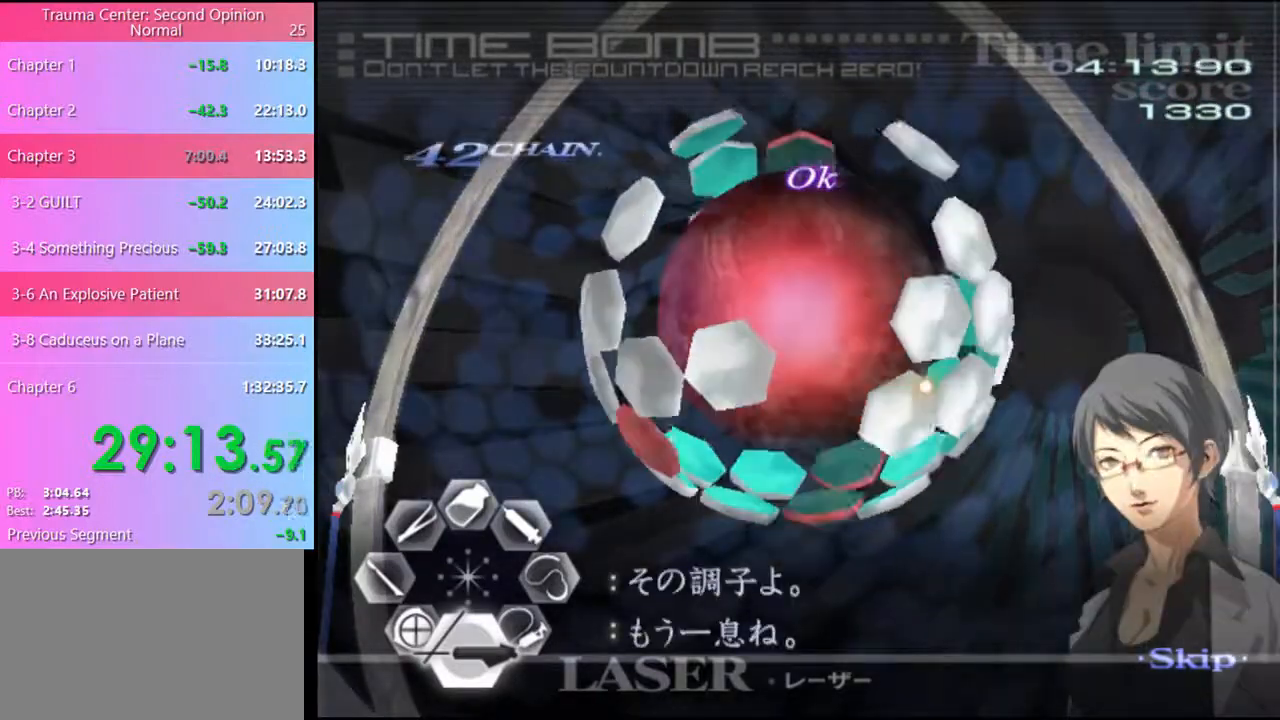
{"keys": ["s"], "mouse": [], "events": [[267, "mouse_left", "down"], [433, "mouse_left", "up"]]}
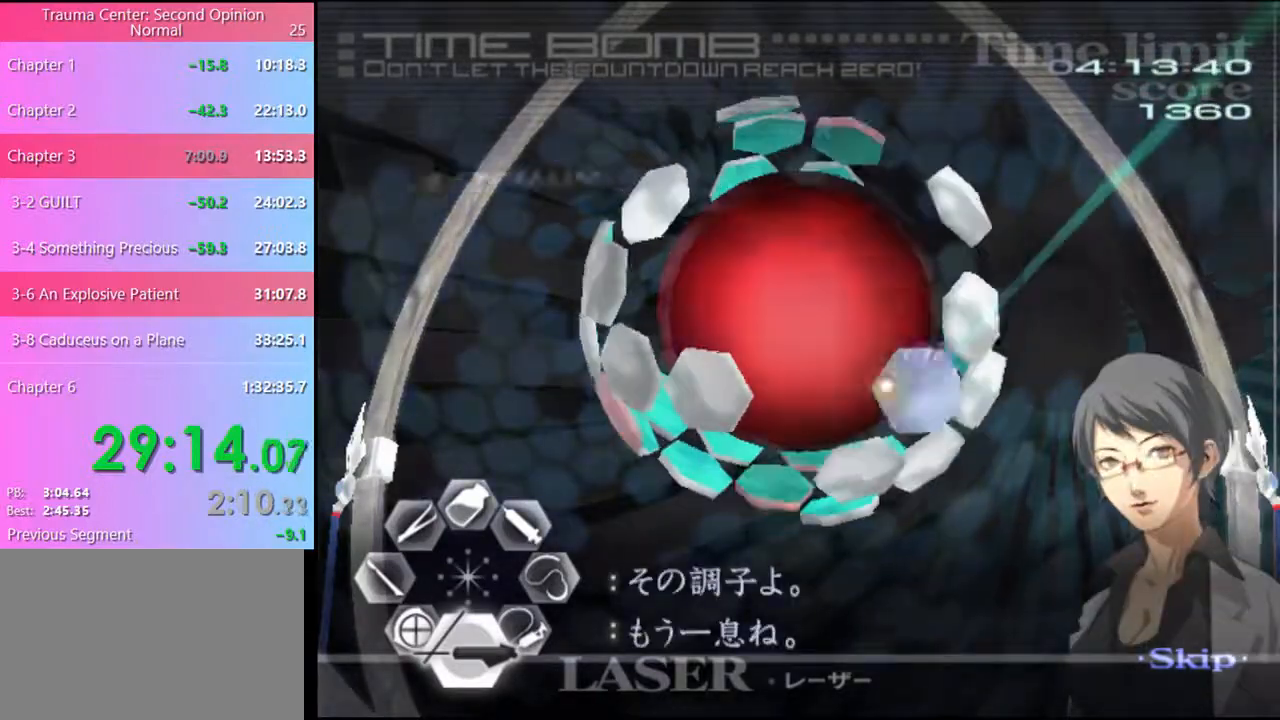
{"keys": ["s"], "mouse": [], "events": [[300, "mouse_left", "down"], [367, "mouse_left", "up"]]}
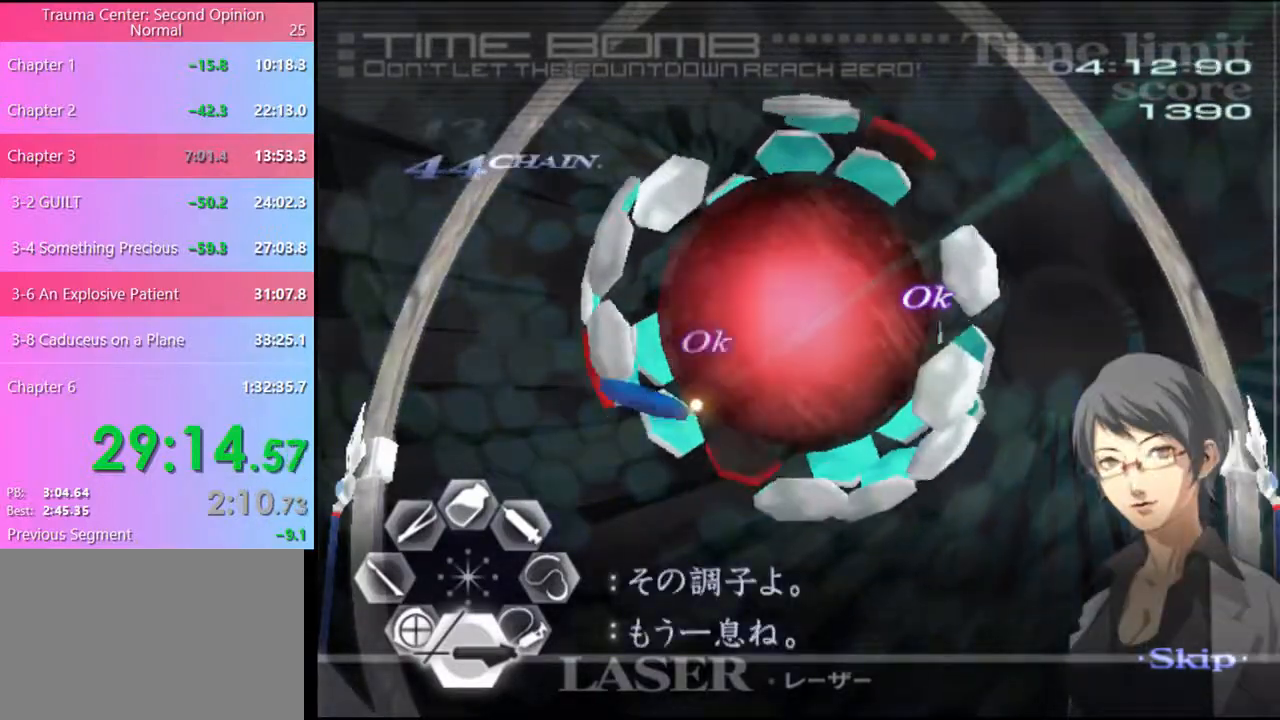
{"keys": ["s"], "mouse": [], "events": []}
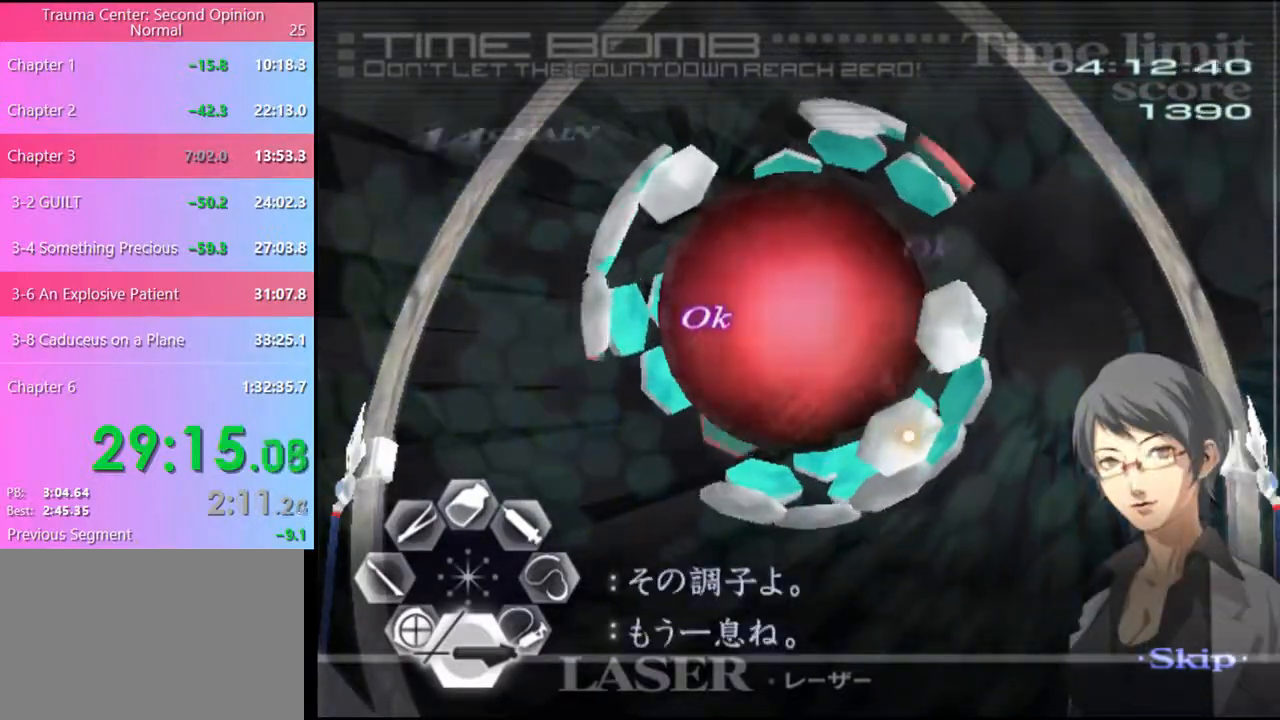
{"keys": ["s"], "mouse": ["left"], "events": [[100, "mouse_left", "down"], [233, "mouse_left", "up"], [433, "mouse_left", "down"]]}
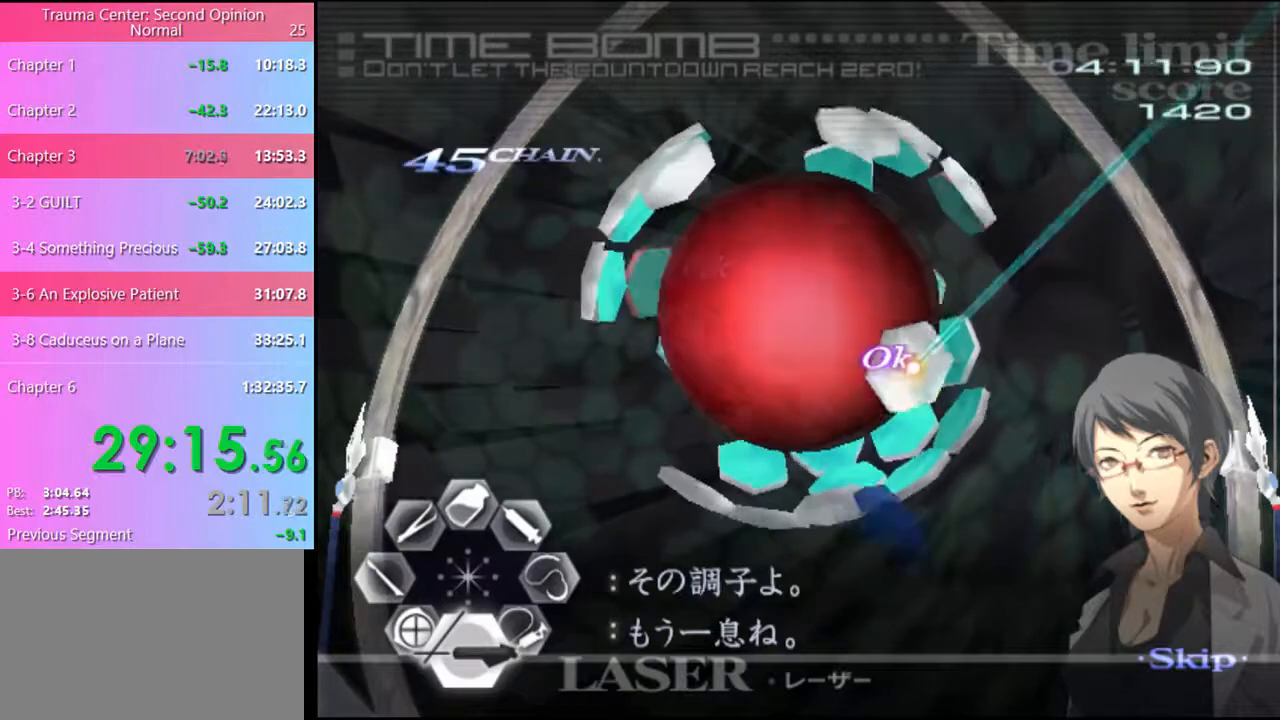
{"keys": ["s"], "mouse": [], "events": [[33, "mouse_left", "up"]]}
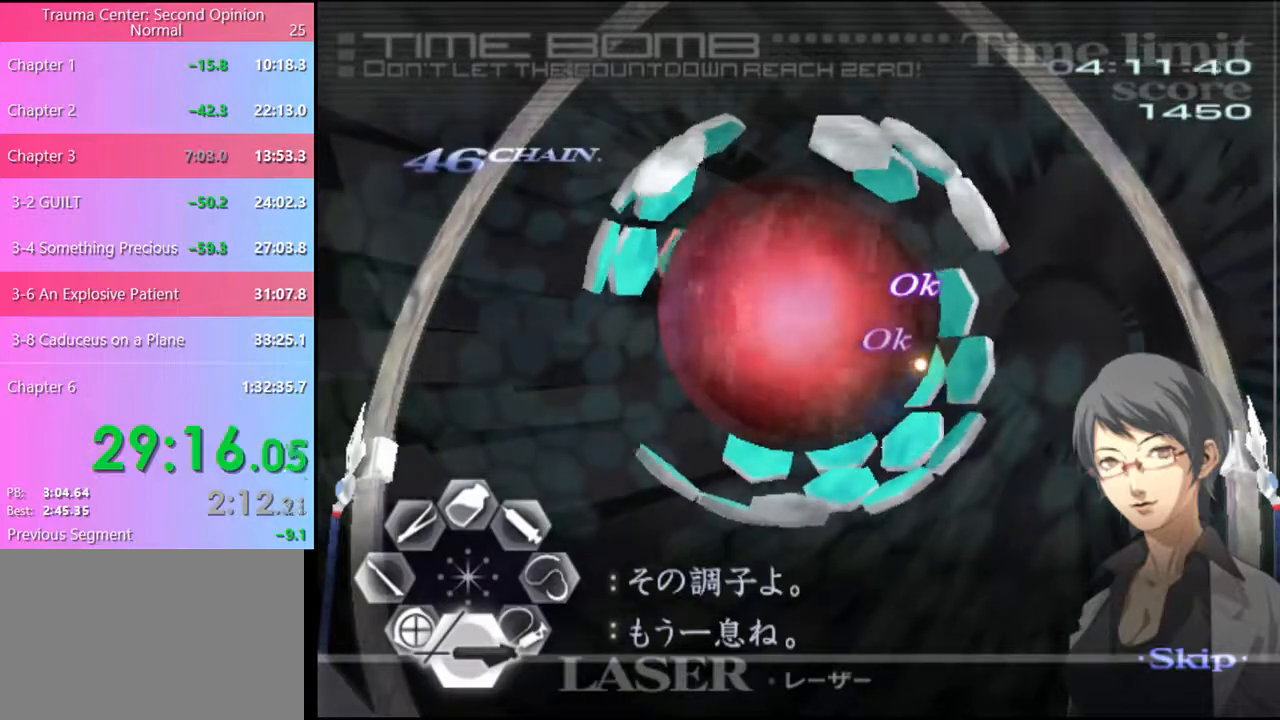
{"keys": ["s"], "mouse": [], "events": []}